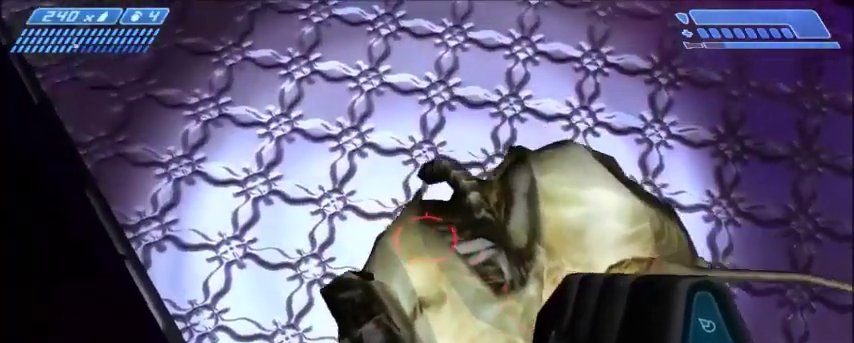
Gameplay with keyboard and mouse; each line is a JSON object with the keys and mouse buttons held at the frame after it. "events" lists presses ("down") and releases ("up") of "1", "2", "3", "4", "5", "a", "alt", "c", "ctrl", "d", "e", "f", "q", "r", "s", "shift", "space", "tab", "v", "w", "x", "z", "mouse_left", "mouse_middle", "mouse_right", "mouse_wheel_up" and "mouse_wheel_down" between this image and that frame as [ms after this image, input, new state], when the widget could be followed in between. "mouse_left", "mouse_middle", "mouse_right", "mouse_wheel_up", "mouse_wheel_down" = the "left", "middle", "right", "wheel_up", "wheel_down" buttons of the "mouse" list. No other keys are recorded. Mouse movement is not recorded.
{"keys": [], "mouse": [], "events": [[334, "a", "down"], [334, "w", "down"], [367, "a", "up"], [401, "w", "up"]]}
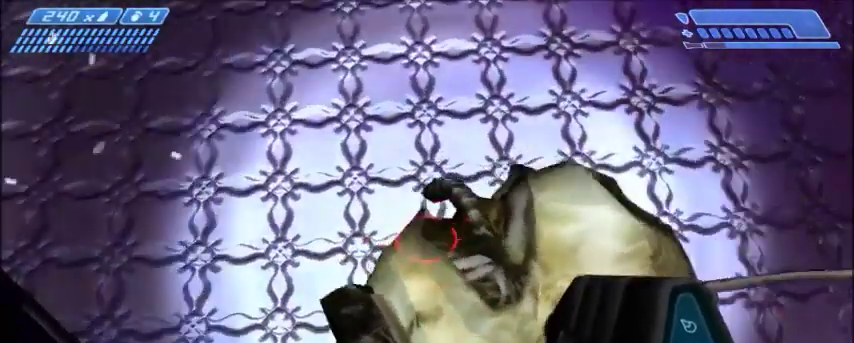
{"keys": [], "mouse": [], "events": []}
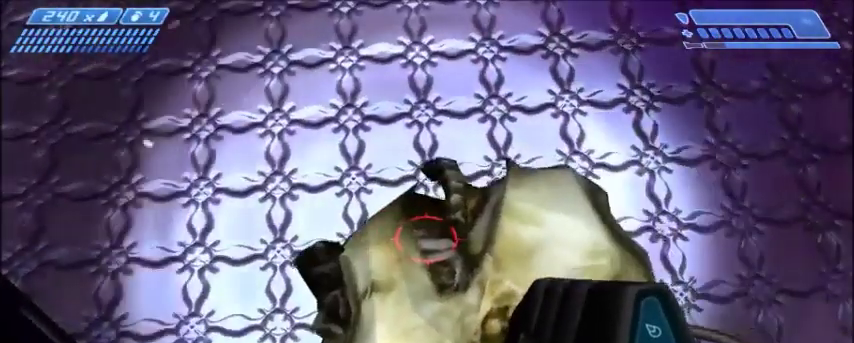
{"keys": [], "mouse": [], "events": [[34, "d", "down"], [34, "s", "down"], [134, "d", "up"], [134, "s", "up"]]}
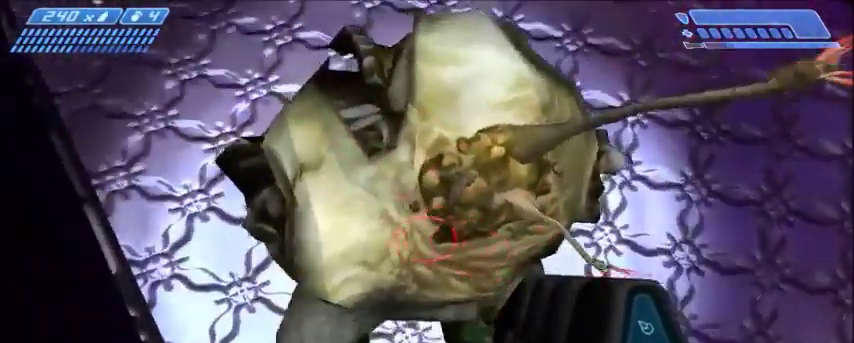
{"keys": [], "mouse": [], "events": []}
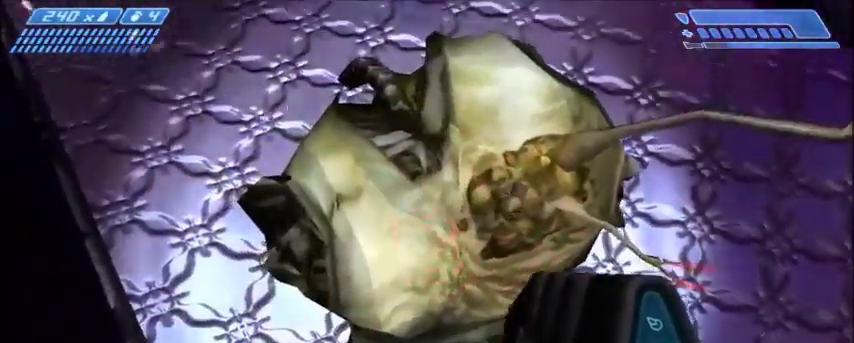
{"keys": [], "mouse": [], "events": []}
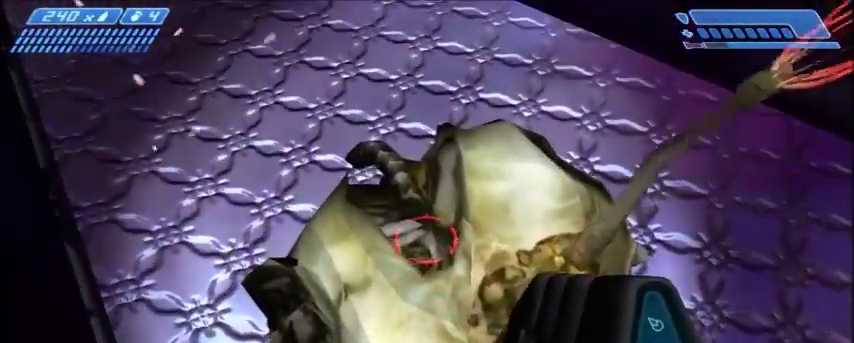
{"keys": [], "mouse": [], "events": []}
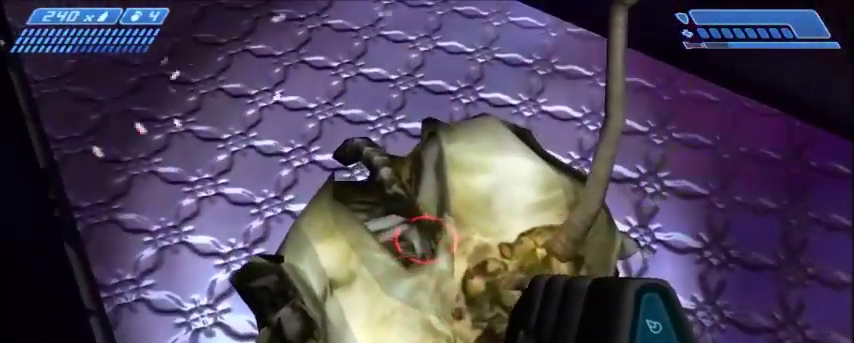
{"keys": [], "mouse": [], "events": []}
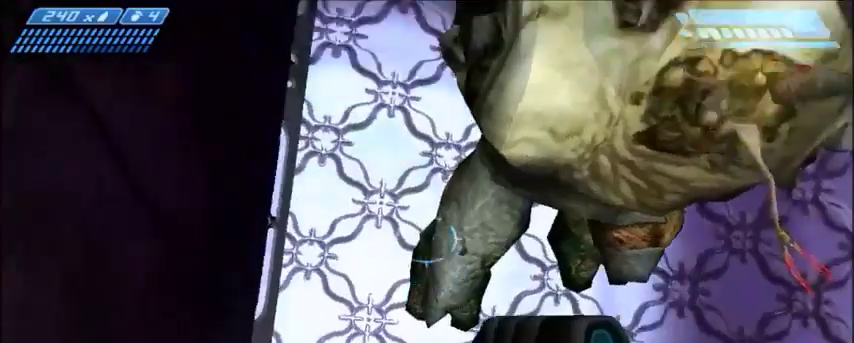
{"keys": [], "mouse": [], "events": []}
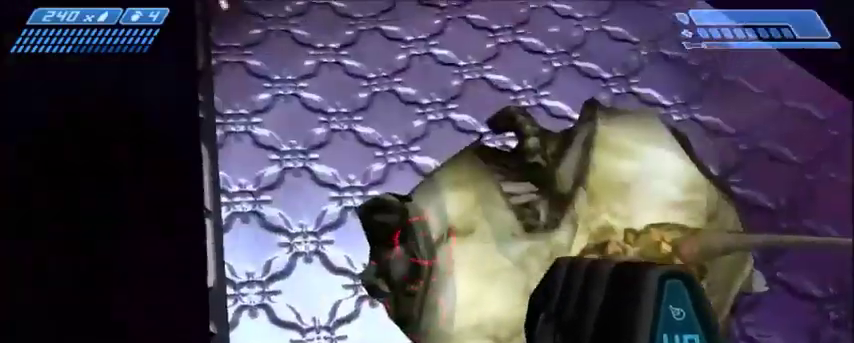
{"keys": [], "mouse": [], "events": []}
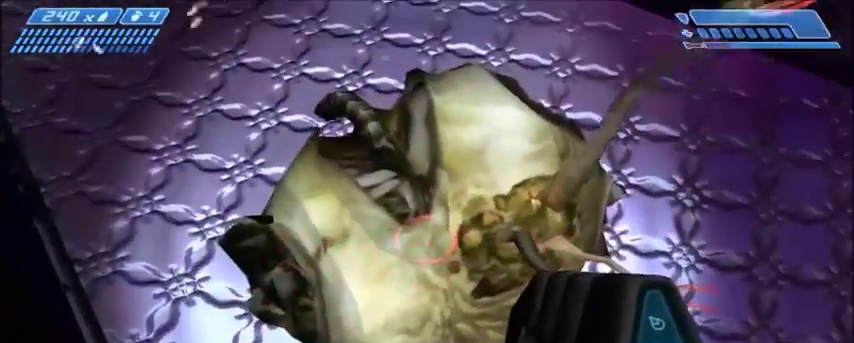
{"keys": [], "mouse": [], "events": []}
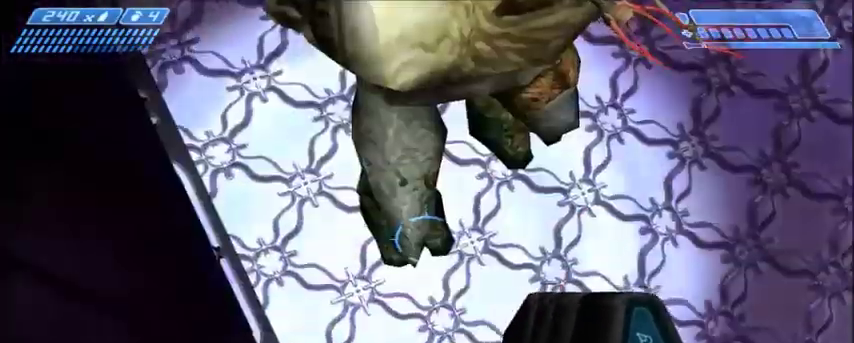
{"keys": [], "mouse": [], "events": []}
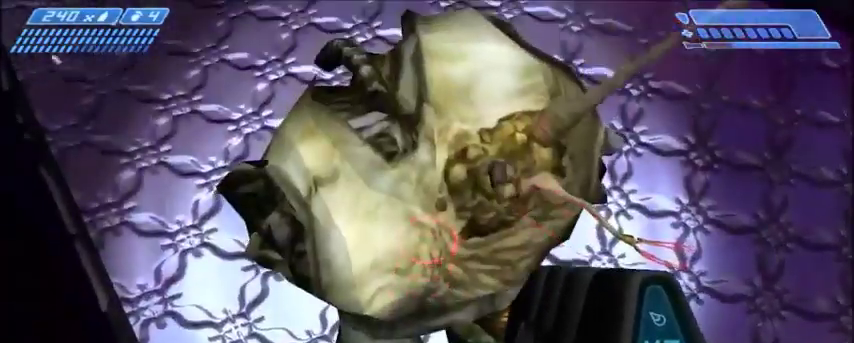
{"keys": [], "mouse": [], "events": [[267, "d", "down"], [267, "s", "down"], [367, "d", "up"], [367, "s", "up"]]}
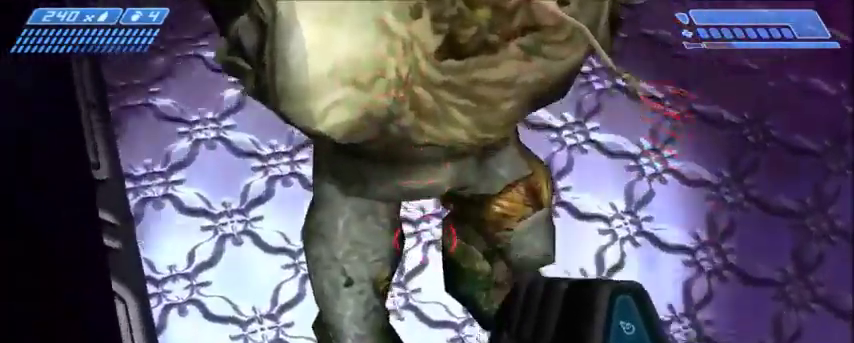
{"keys": [], "mouse": [], "events": []}
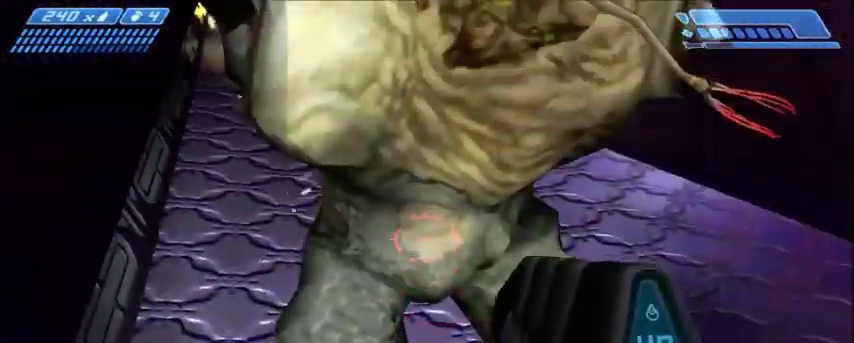
{"keys": [], "mouse": [], "events": []}
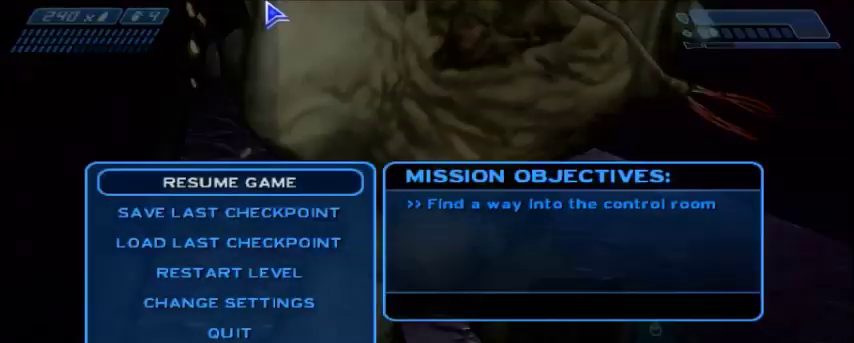
{"keys": [], "mouse": [], "events": []}
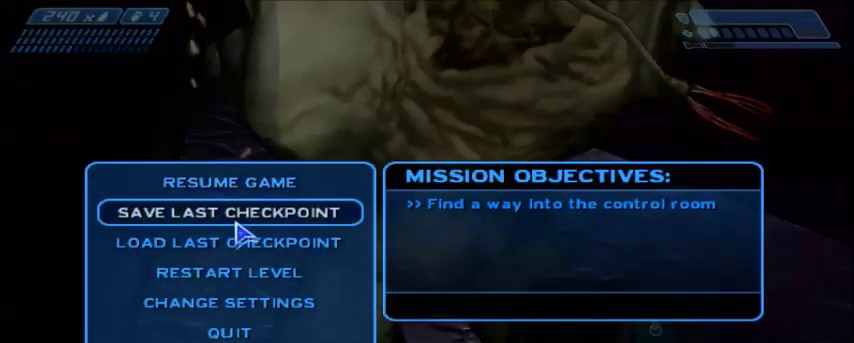
{"keys": [], "mouse": [], "events": [[400, "mouse_left", "down"], [467, "mouse_left", "up"]]}
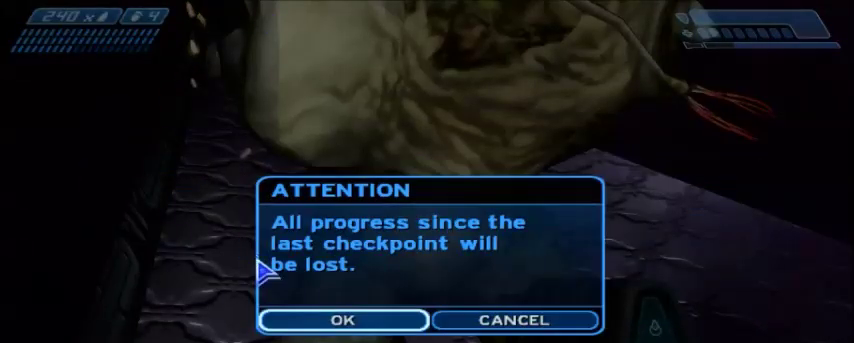
{"keys": [], "mouse": [], "events": [[267, "mouse_left", "down"], [334, "mouse_left", "up"]]}
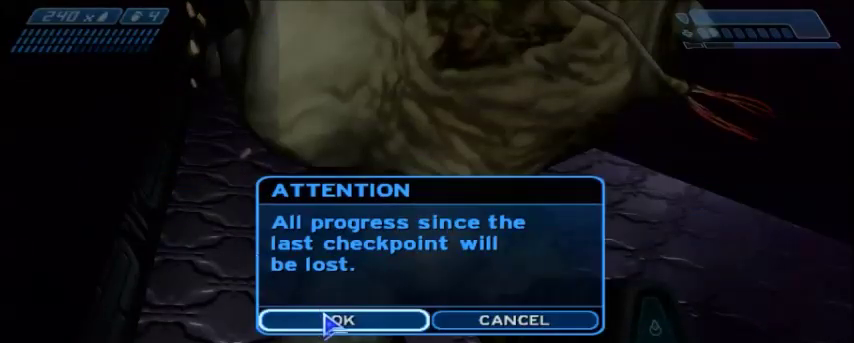
{"keys": ["w"], "mouse": ["left"], "events": [[167, "mouse_left", "down"], [233, "mouse_left", "up"], [333, "w", "down"], [467, "mouse_left", "down"]]}
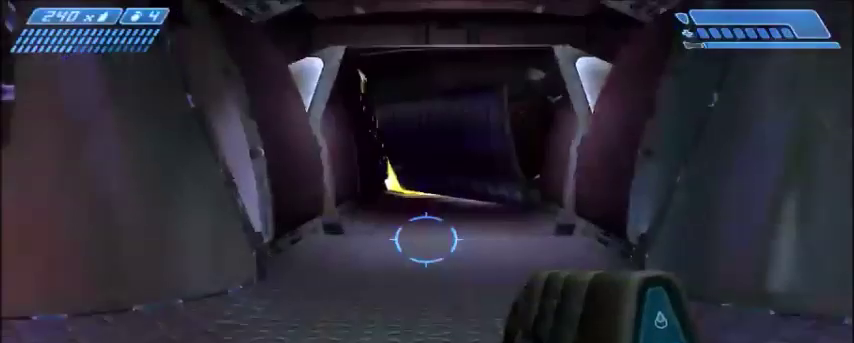
{"keys": ["w"], "mouse": [], "events": [[67, "mouse_left", "up"]]}
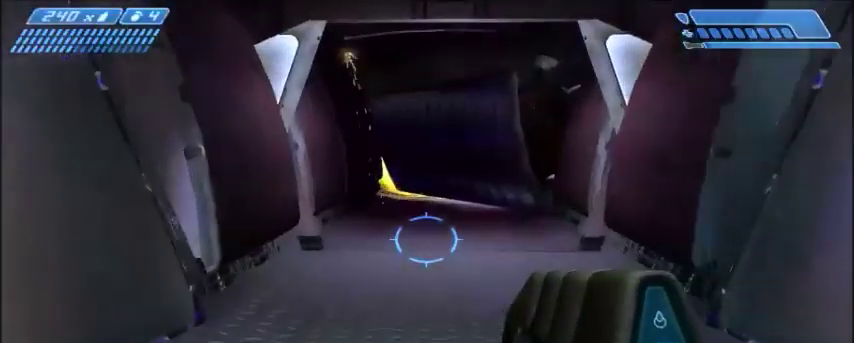
{"keys": ["w"], "mouse": [], "events": []}
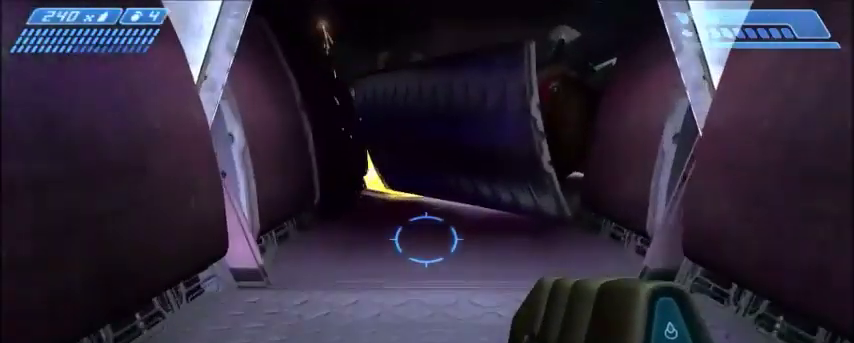
{"keys": ["w"], "mouse": [], "events": []}
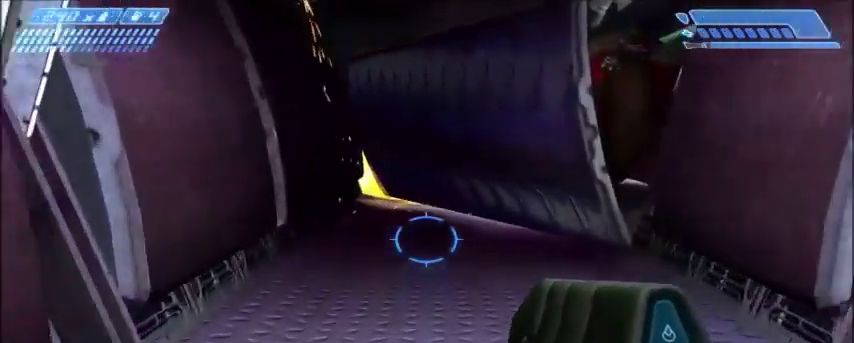
{"keys": ["w"], "mouse": [], "events": []}
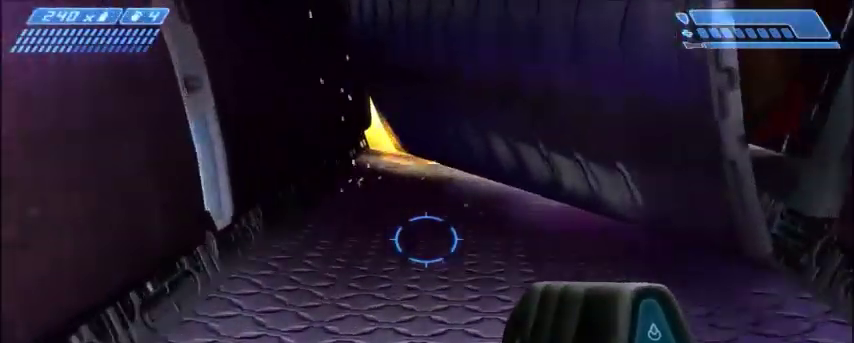
{"keys": ["d", "w"], "mouse": [], "events": [[401, "d", "down"]]}